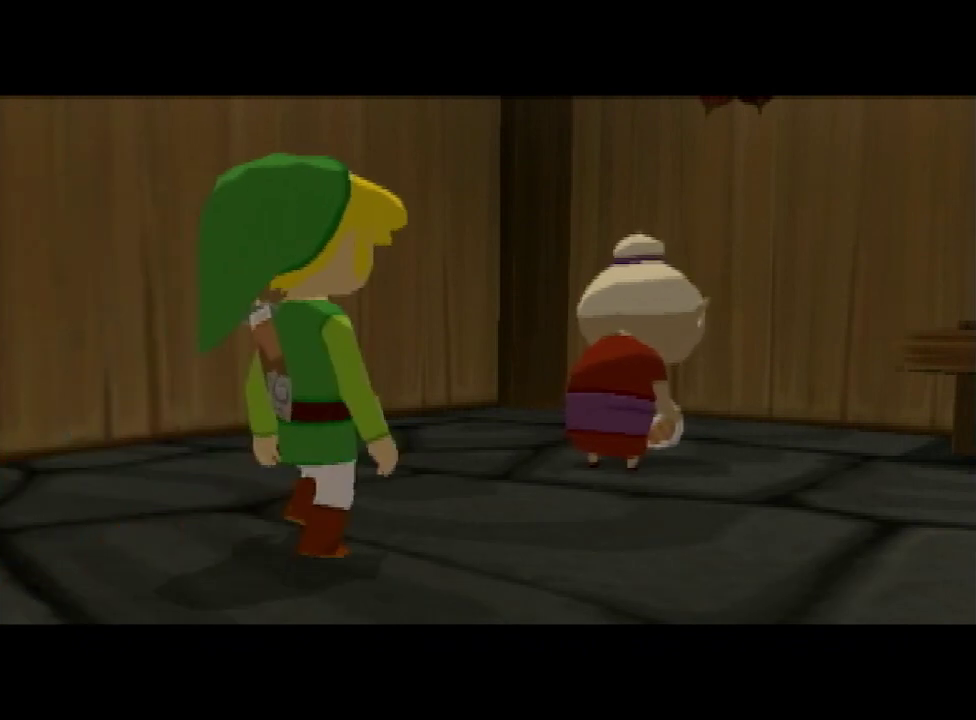
Gameplay with a controller (Nintendo layout); each line is a JSON object with the inputs held at the frame after it. "events" lists button and stick changes between this image and that frame as [ms after this image, input, new state], when the widget could be followed in between. Not read: L3 R3.
{"buttons": ["L1", "R1"], "left_stick": "center", "right_stick": "center", "events": [[333, "L1", "down"], [333, "R1", "down"]]}
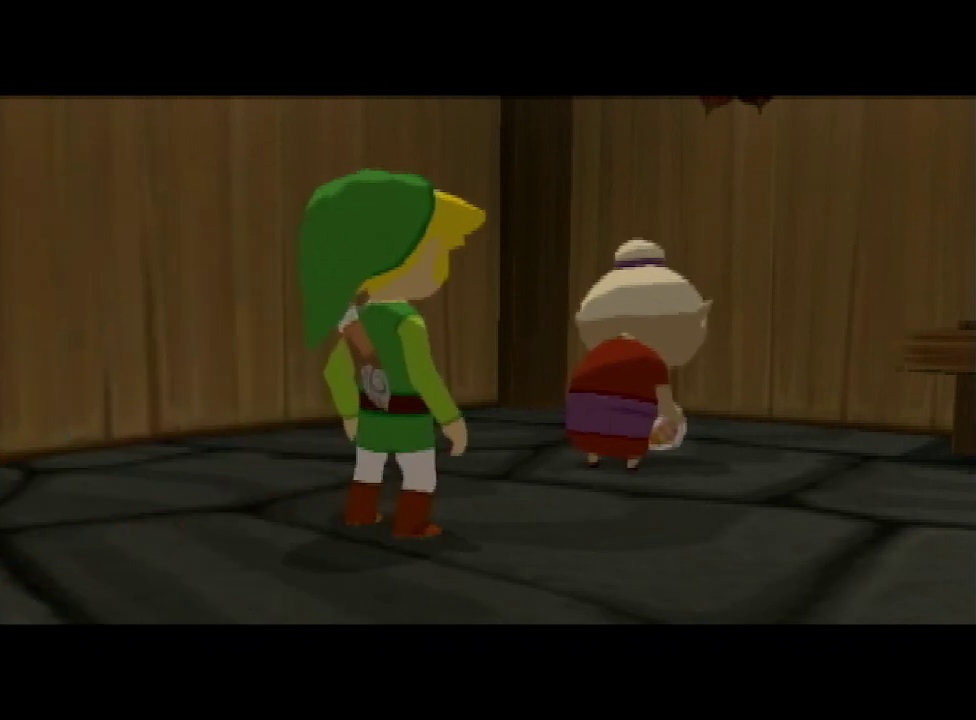
{"buttons": [], "left_stick": "center", "right_stick": "center", "events": [[133, "L1", "up"], [167, "R1", "up"]]}
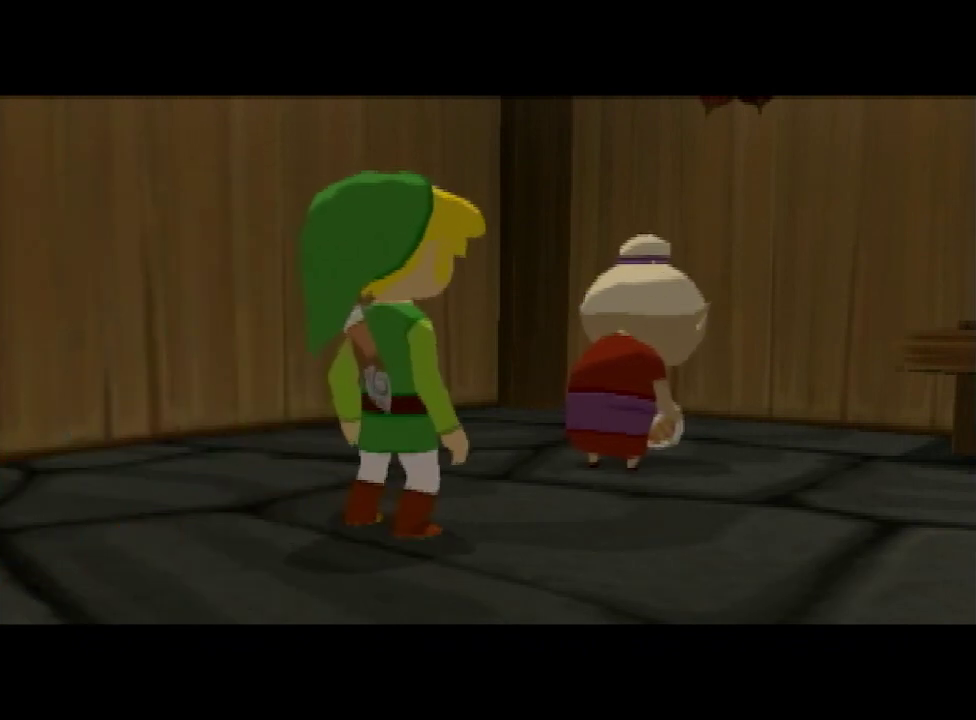
{"buttons": ["A"], "left_stick": "center", "right_stick": "center", "events": [[333, "A", "down"], [367, "A", "up"], [467, "A", "down"]]}
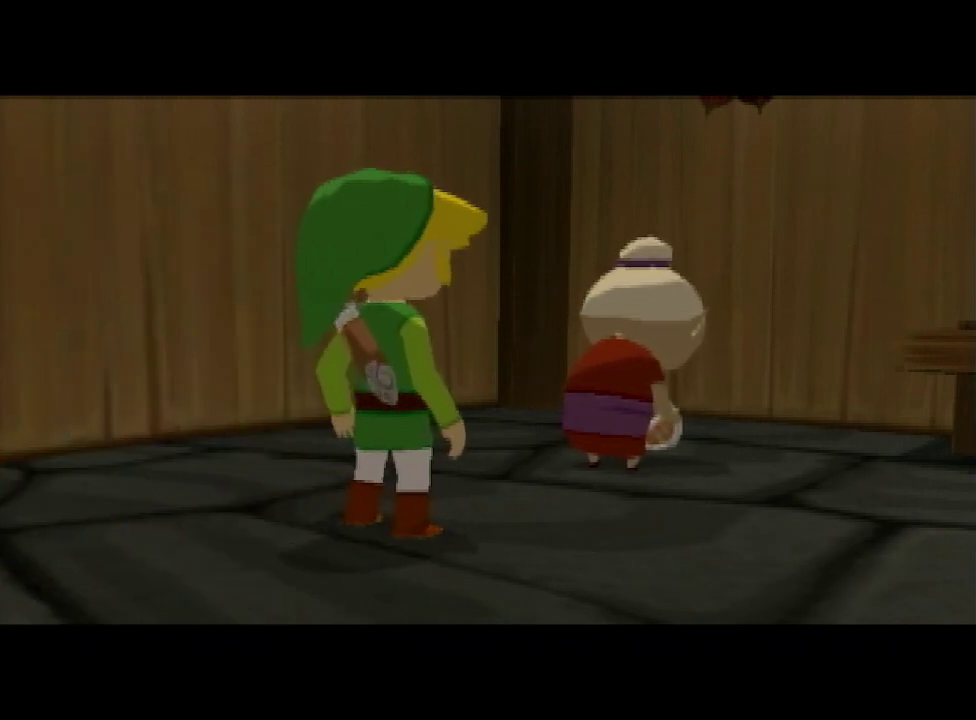
{"buttons": [], "left_stick": "center", "right_stick": "center", "events": [[33, "A", "up"], [100, "B", "down"], [133, "B", "up"], [167, "A", "down"], [200, "A", "up"], [233, "B", "down"], [267, "B", "up"], [300, "A", "down"], [333, "A", "up"], [433, "A", "down"], [500, "A", "up"]]}